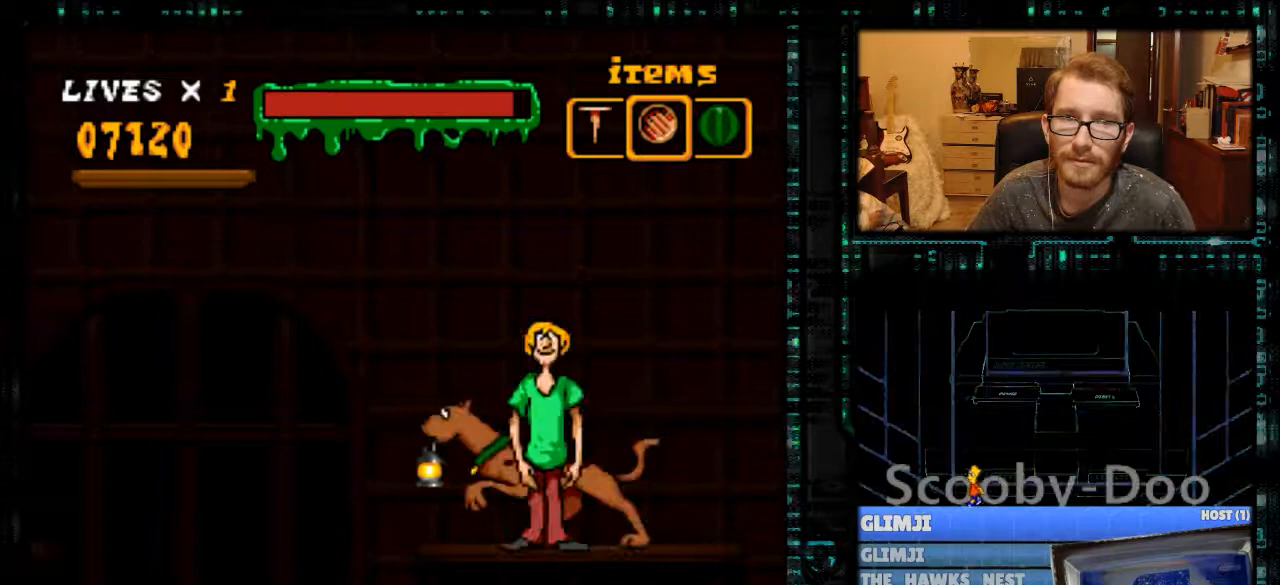
Gameplay with a controller (Nintendo layout); each line is a JSON object with the inputs held at the frame after it. "events" lists button and stick changes between this image and that frame as [ms after this image, input, new state], when the widget could be followed in between. Not read: L3 R3.
{"buttons": ["Y"], "events": []}
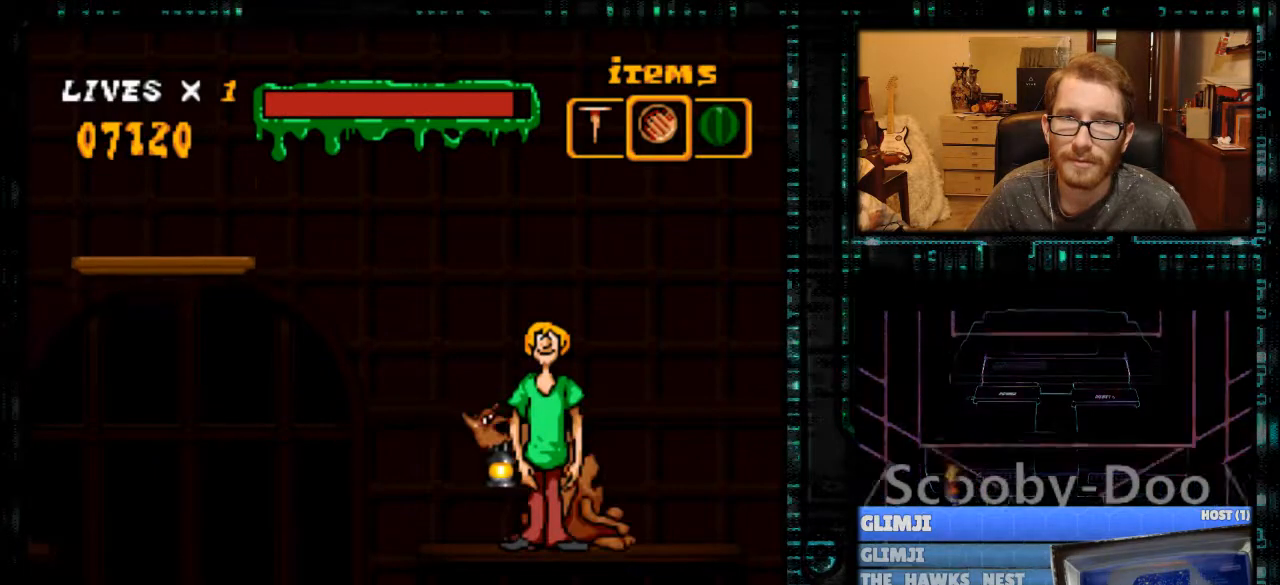
{"buttons": ["Y"], "events": []}
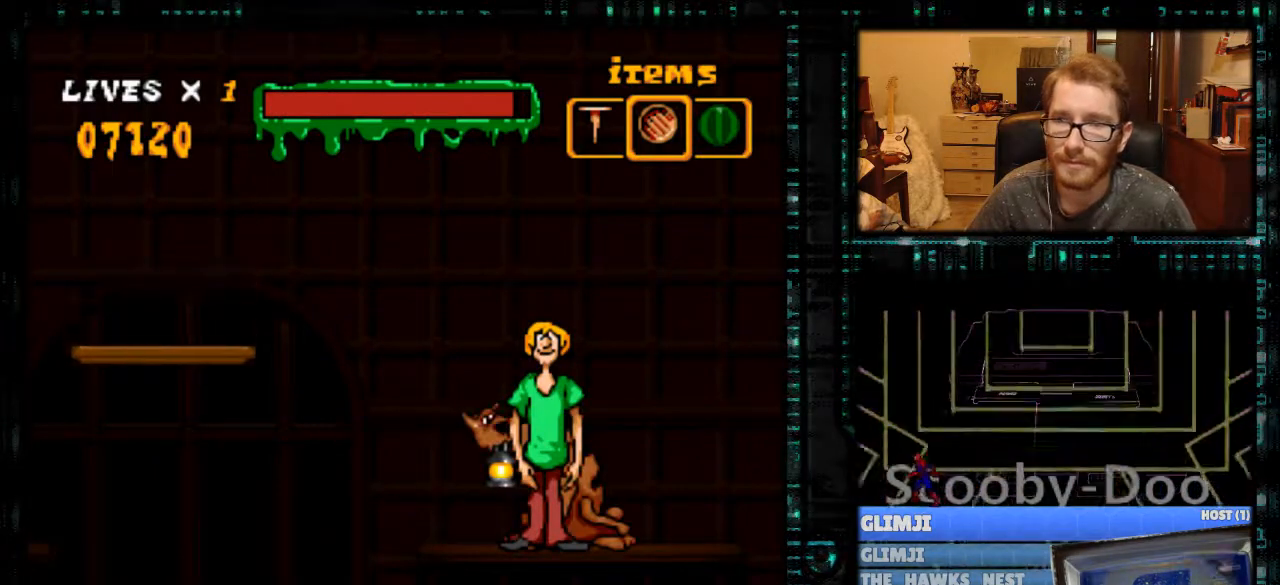
{"buttons": ["Y"], "events": []}
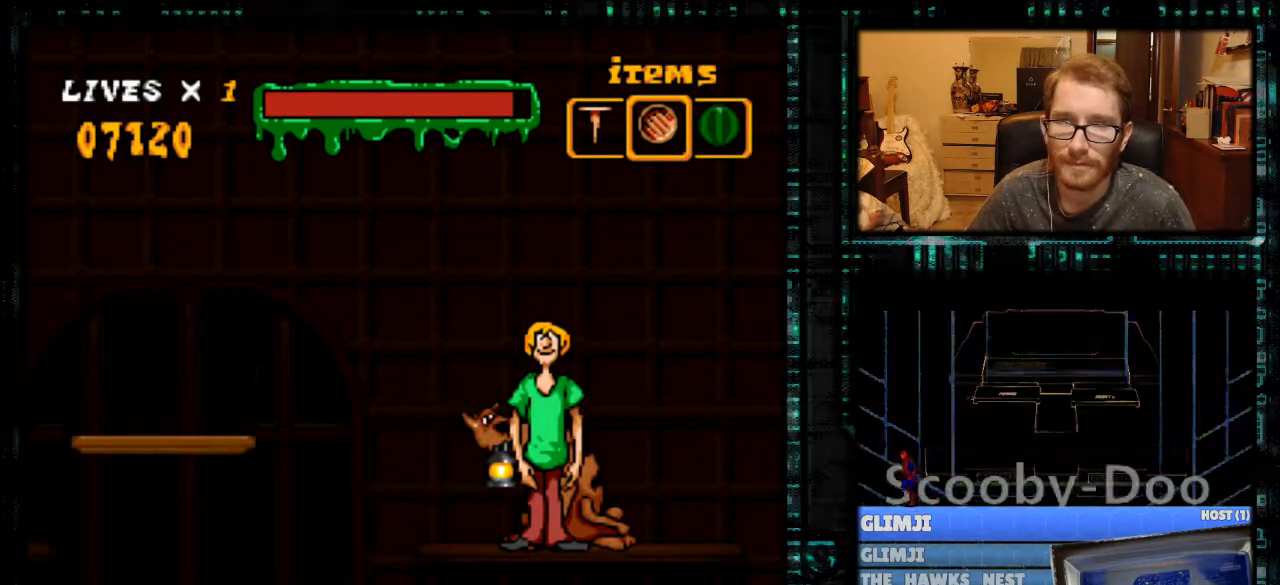
{"buttons": ["B", "Y", "DPAD_LEFT"], "events": [[200, "DPAD_LEFT", "down"], [500, "B", "down"]]}
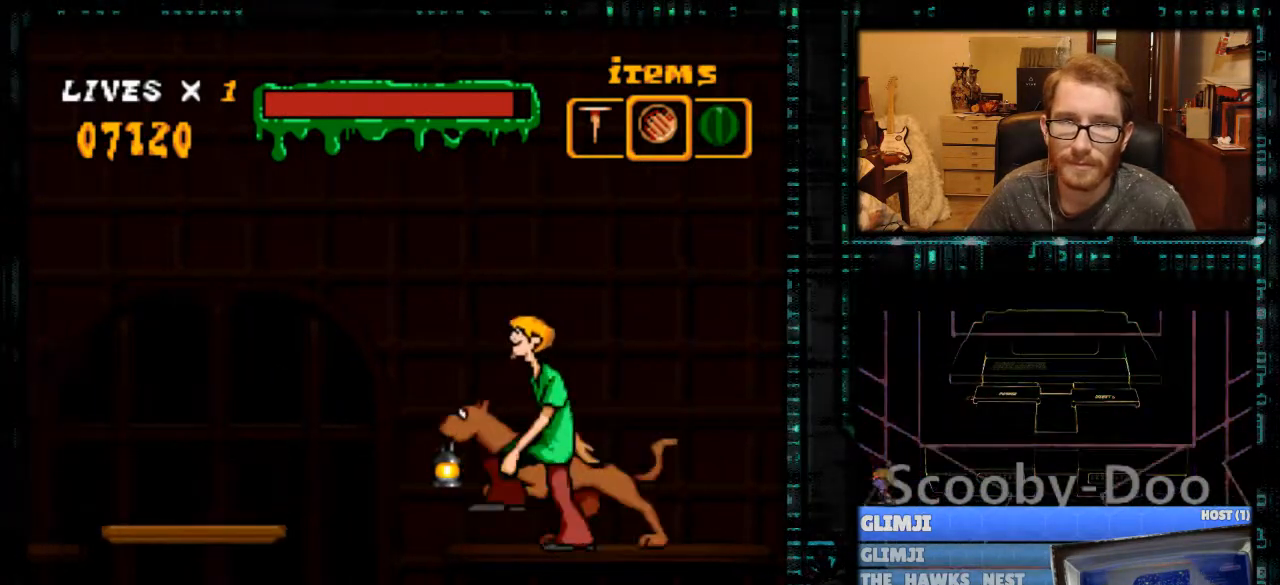
{"buttons": [], "events": [[467, "B", "up"], [467, "DPAD_LEFT", "up"], [467, "Y", "up"]]}
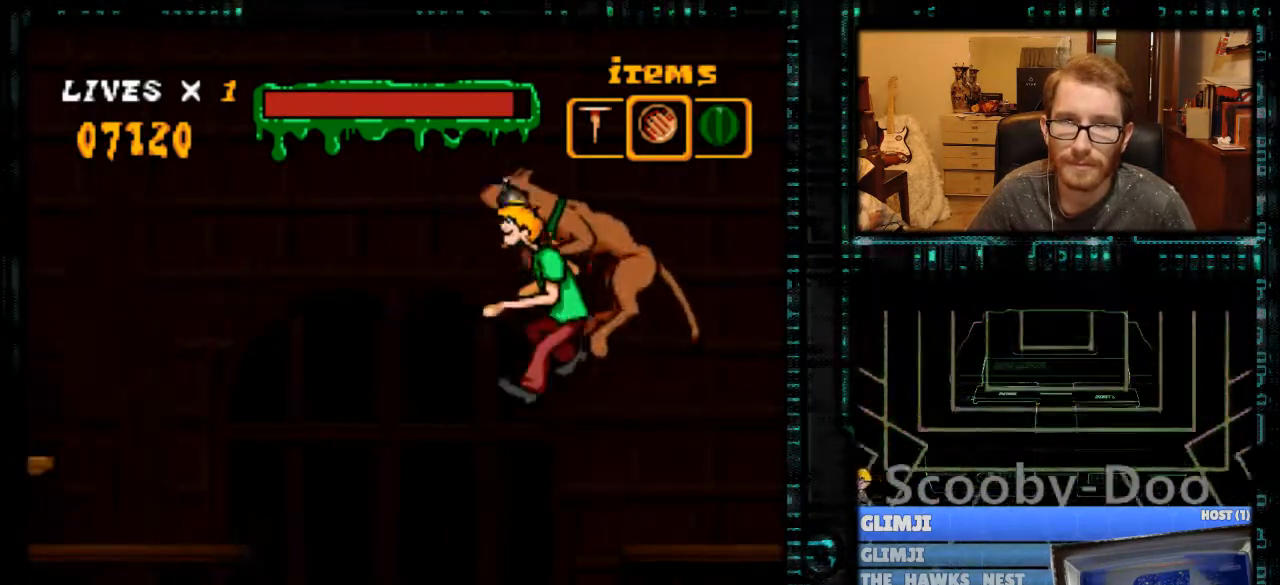
{"buttons": [], "events": [[367, "DPAD_RIGHT", "down"], [467, "DPAD_RIGHT", "up"]]}
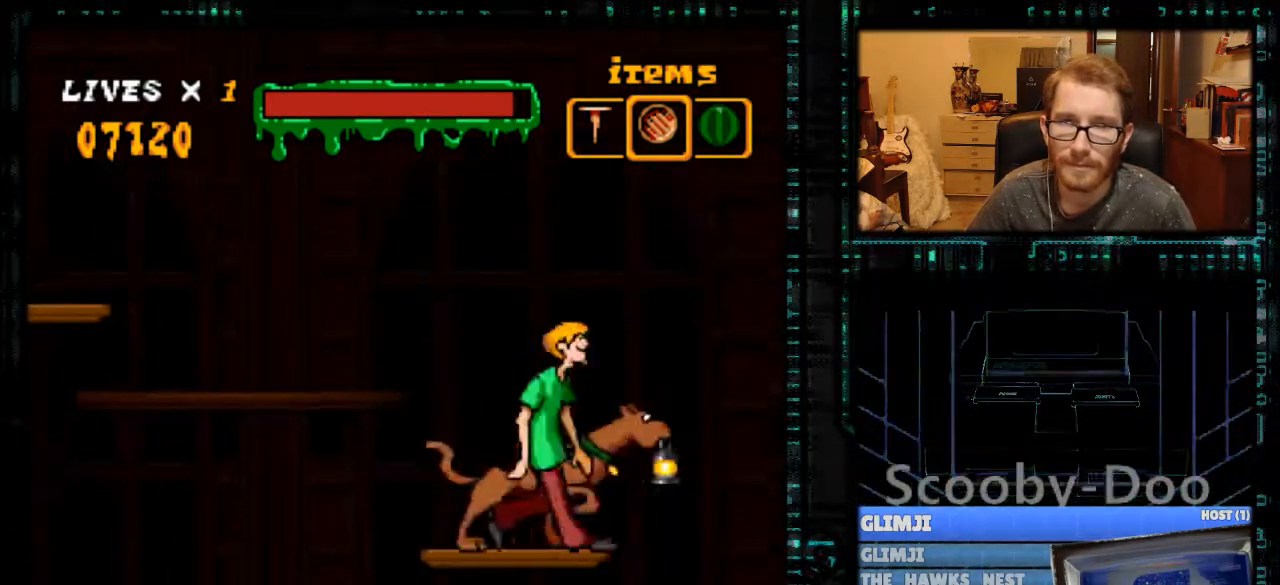
{"buttons": [], "events": [[233, "DPAD_LEFT", "down"], [367, "DPAD_LEFT", "up"]]}
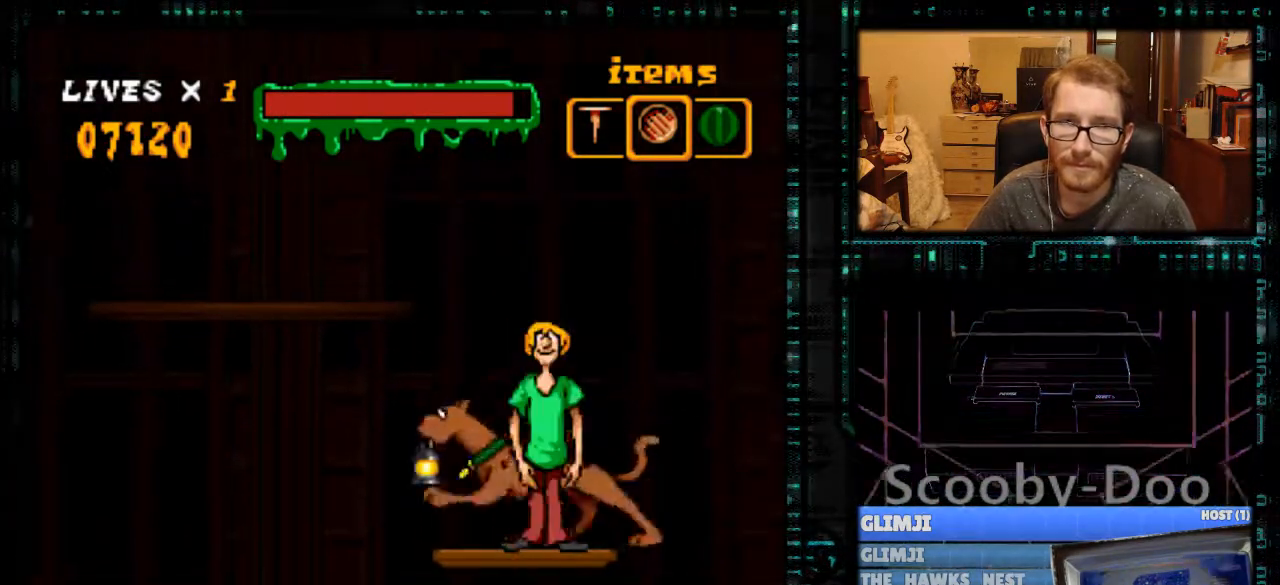
{"buttons": ["Y"], "events": [[100, "DPAD_LEFT", "down"], [167, "Y", "down"], [233, "DPAD_LEFT", "up"]]}
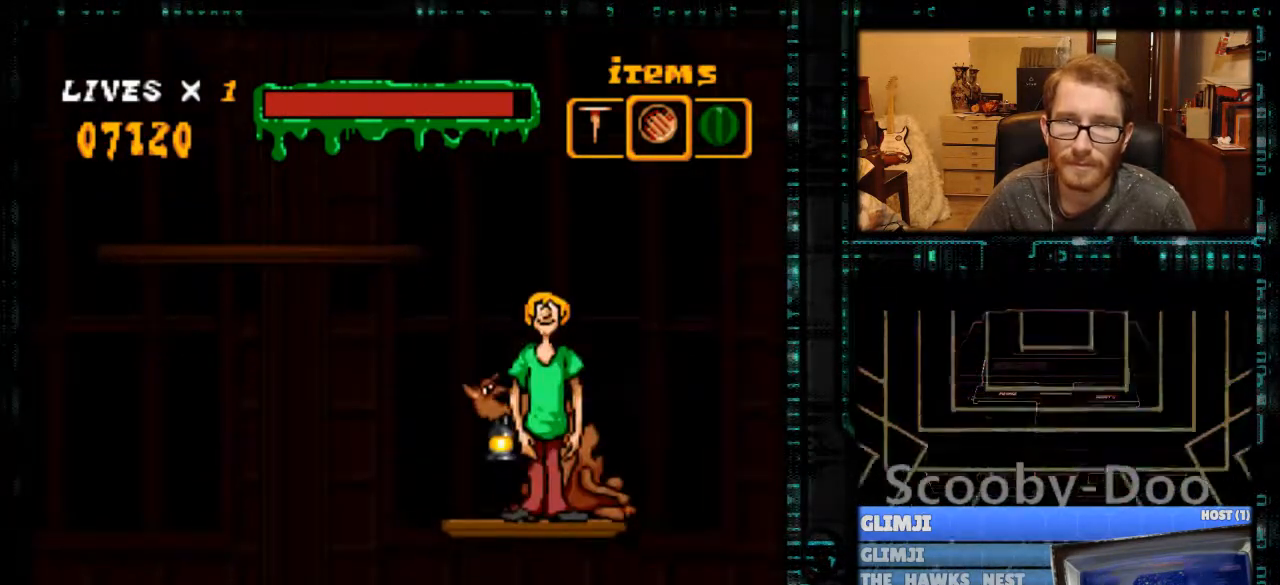
{"buttons": ["Y"], "events": [[400, "DPAD_LEFT", "down"], [433, "DPAD_LEFT", "up"]]}
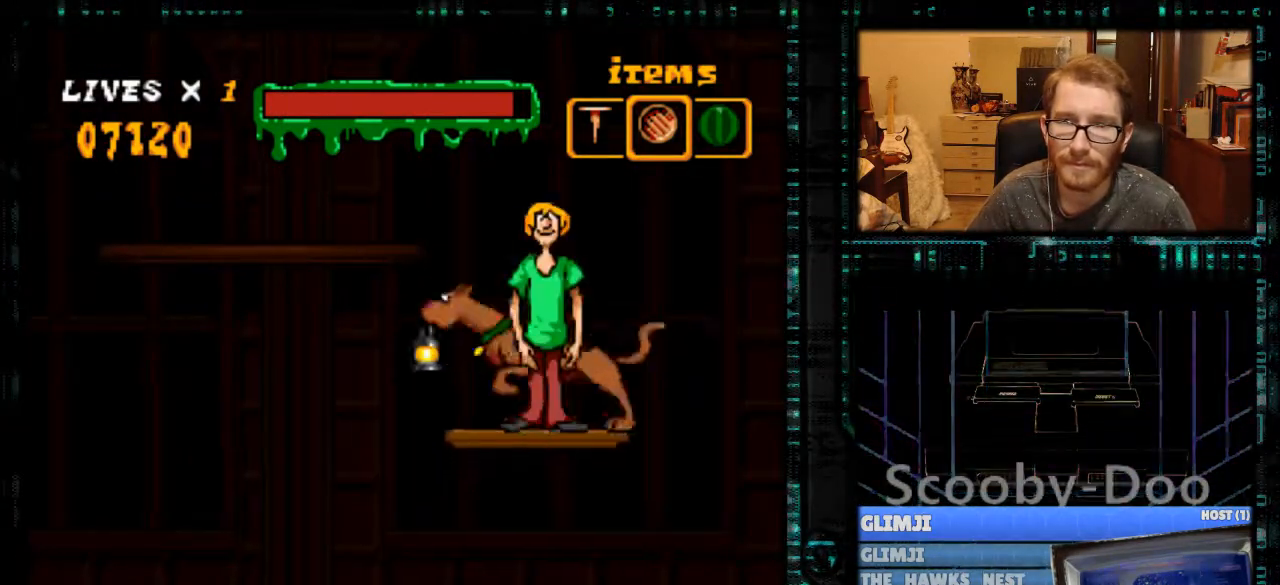
{"buttons": [], "events": [[300, "Y", "up"]]}
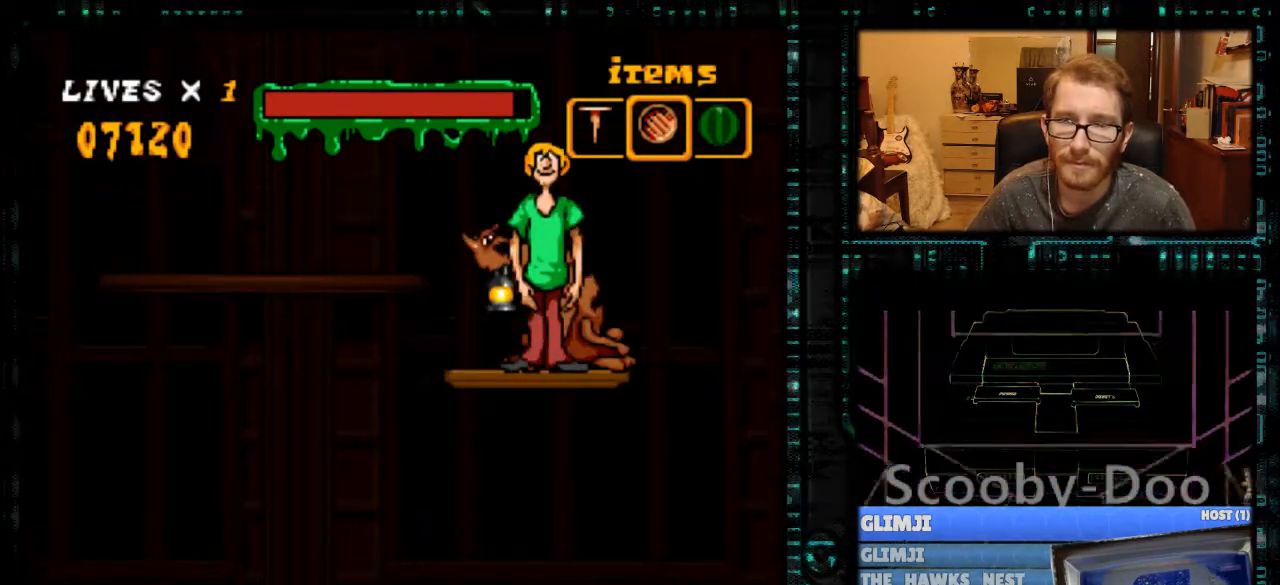
{"buttons": [], "events": []}
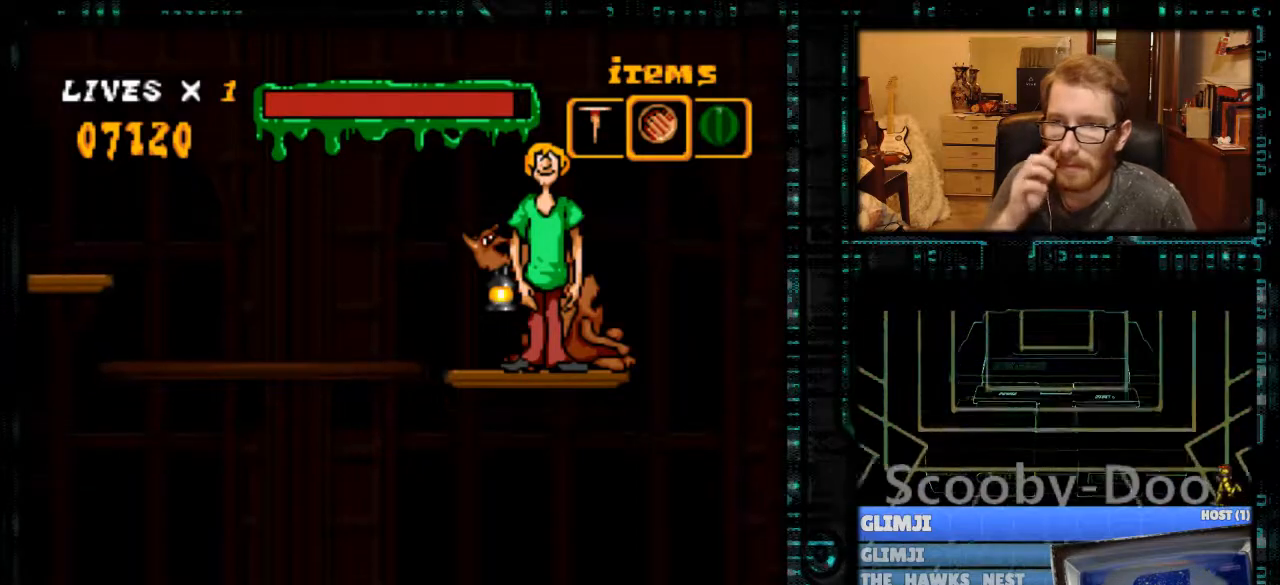
{"buttons": [], "events": []}
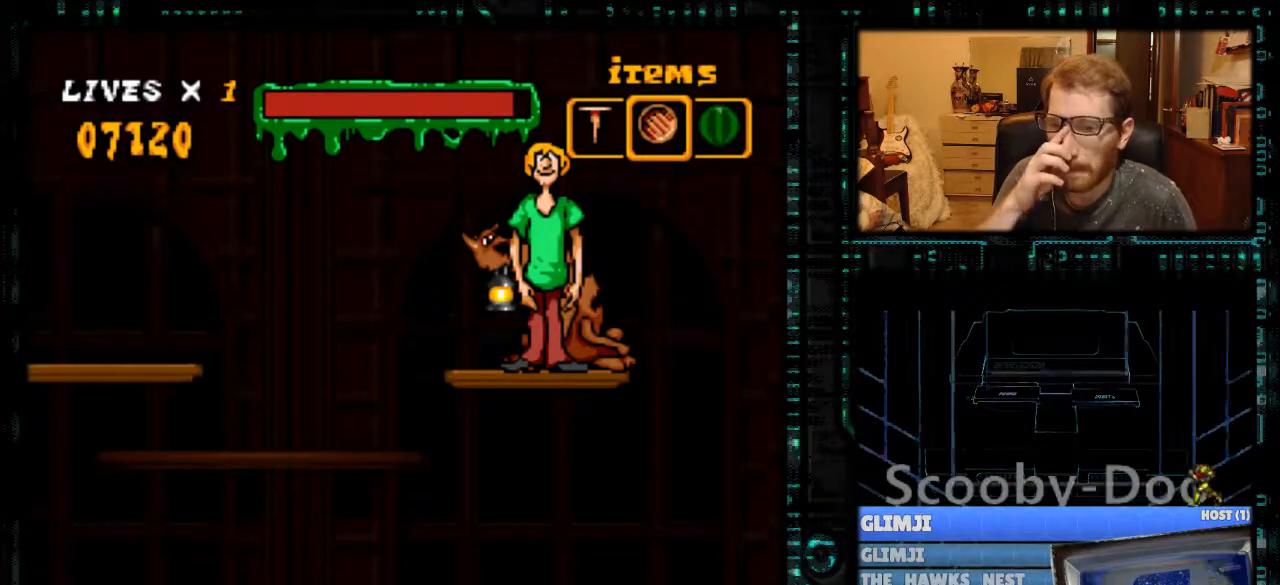
{"buttons": [], "events": []}
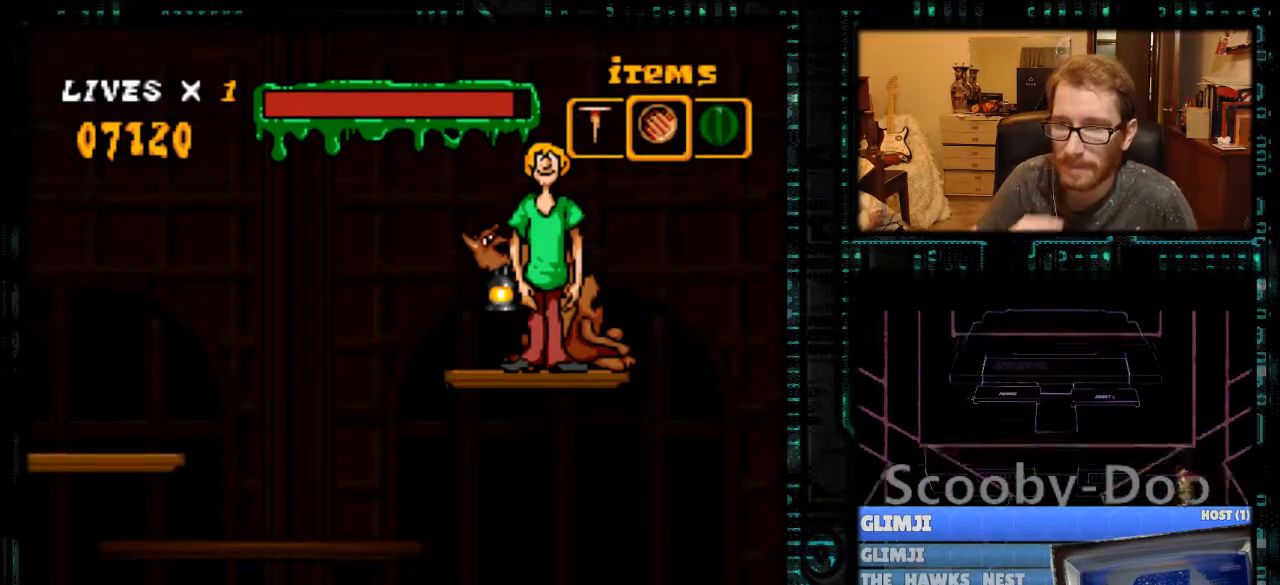
{"buttons": [], "events": []}
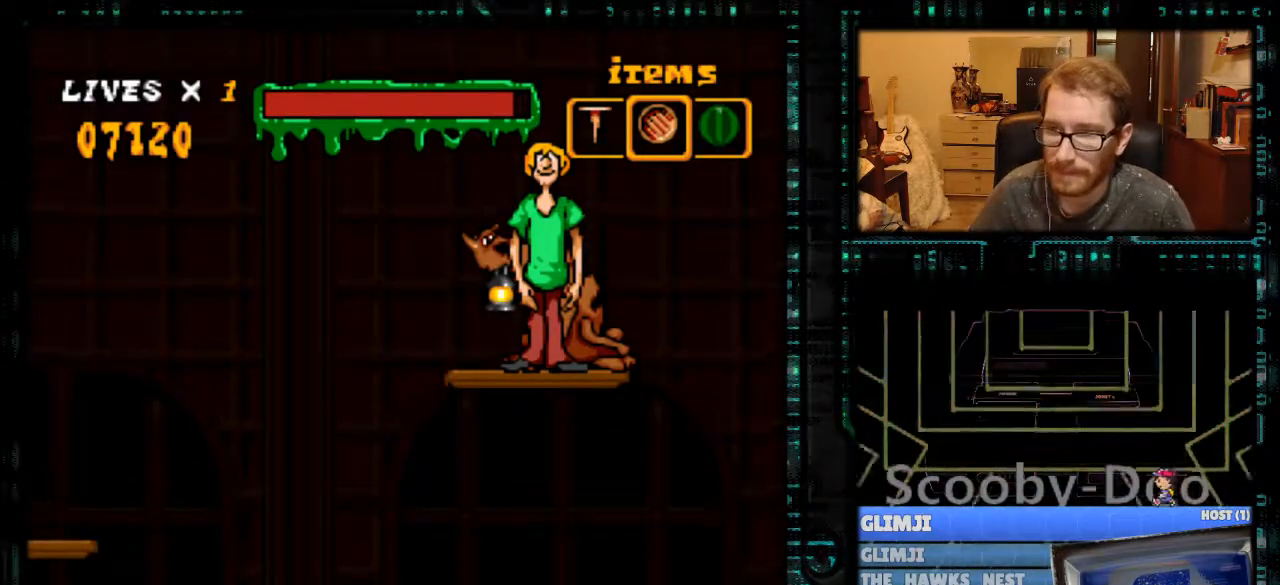
{"buttons": [], "events": []}
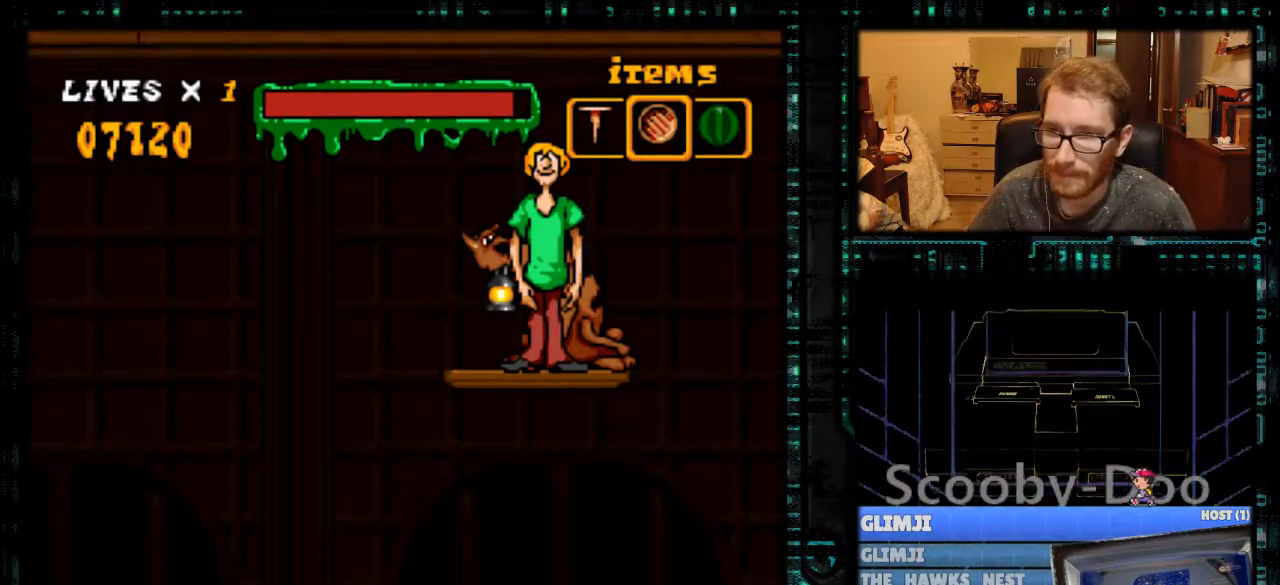
{"buttons": [], "events": []}
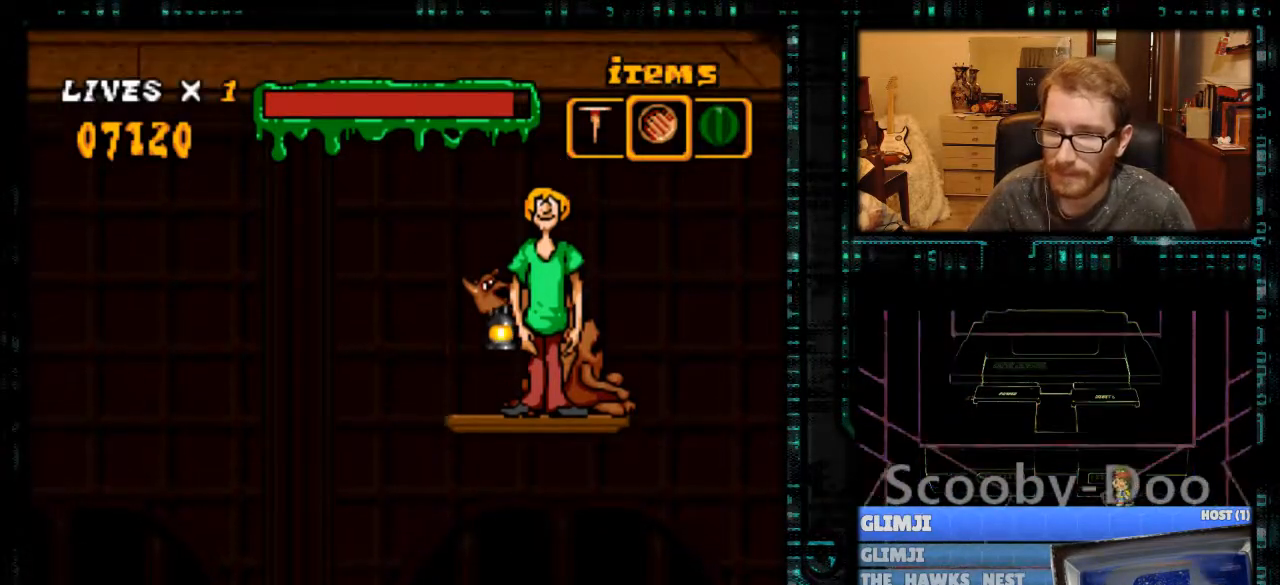
{"buttons": [], "events": []}
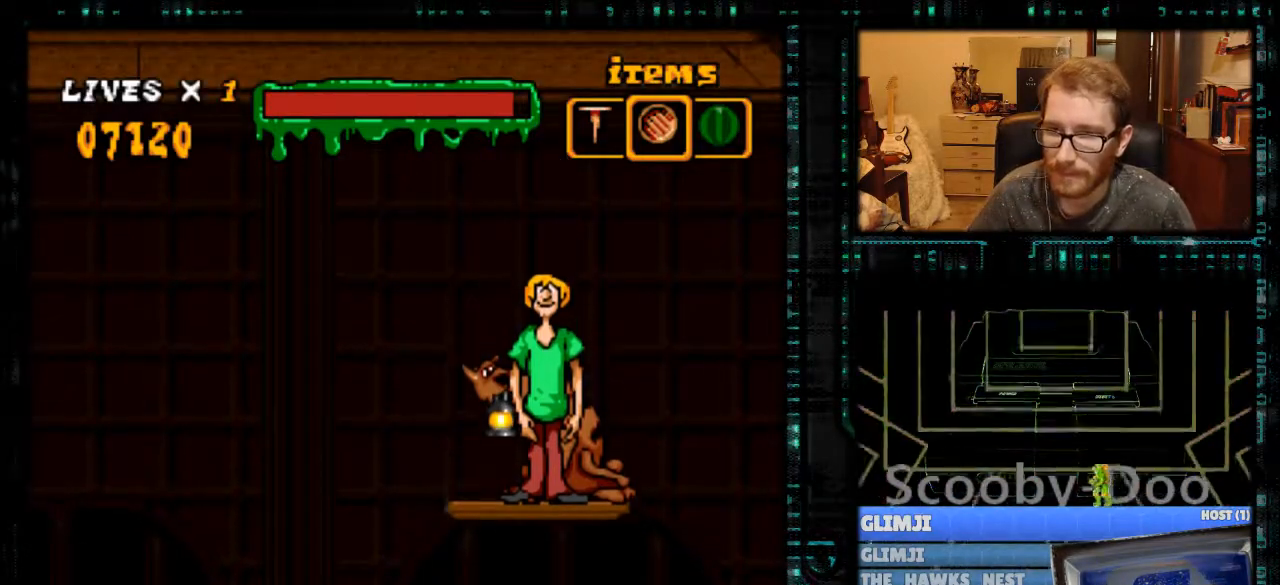
{"buttons": [], "events": []}
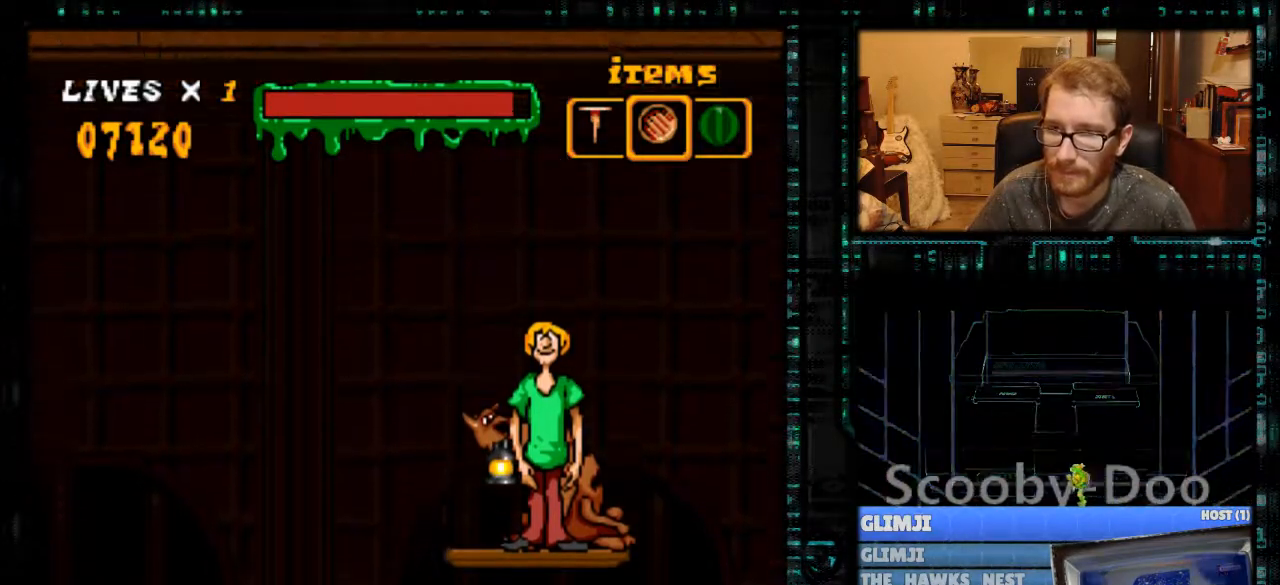
{"buttons": [], "events": []}
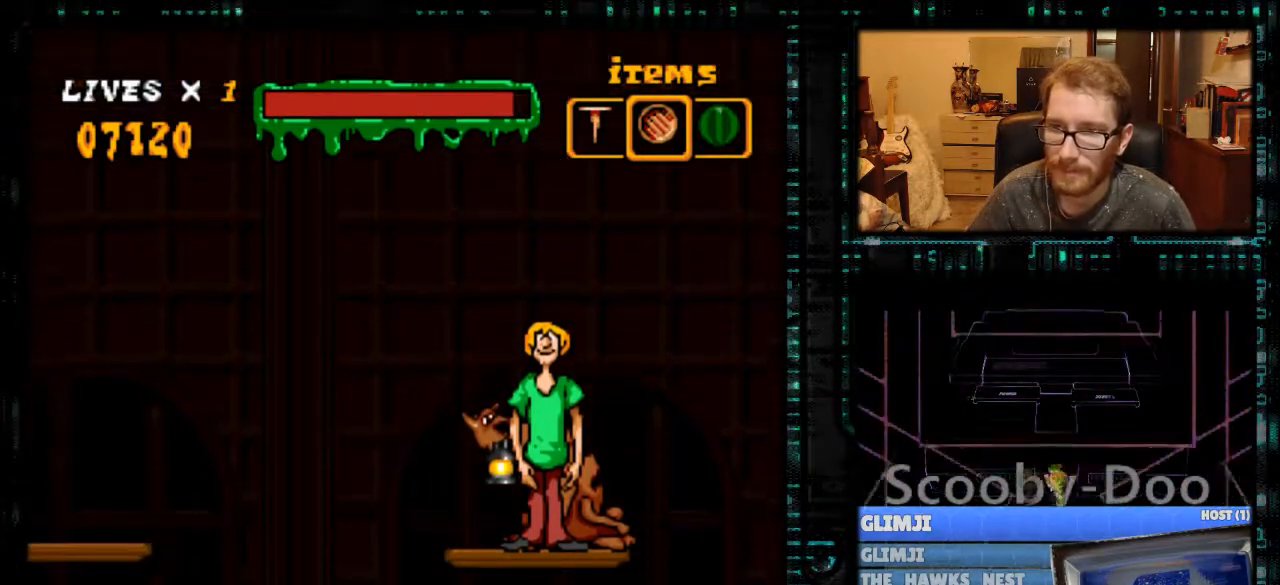
{"buttons": [], "events": [[367, "DPAD_LEFT", "down"], [433, "DPAD_LEFT", "up"]]}
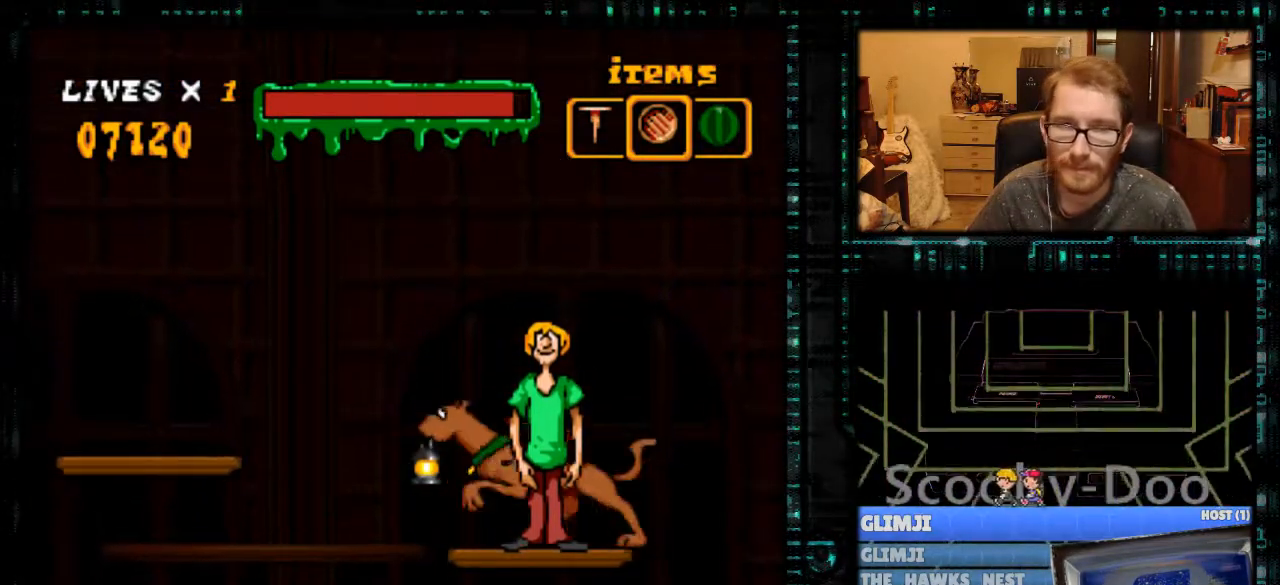
{"buttons": [], "events": [[300, "DPAD_LEFT", "down"], [333, "DPAD_LEFT", "up"]]}
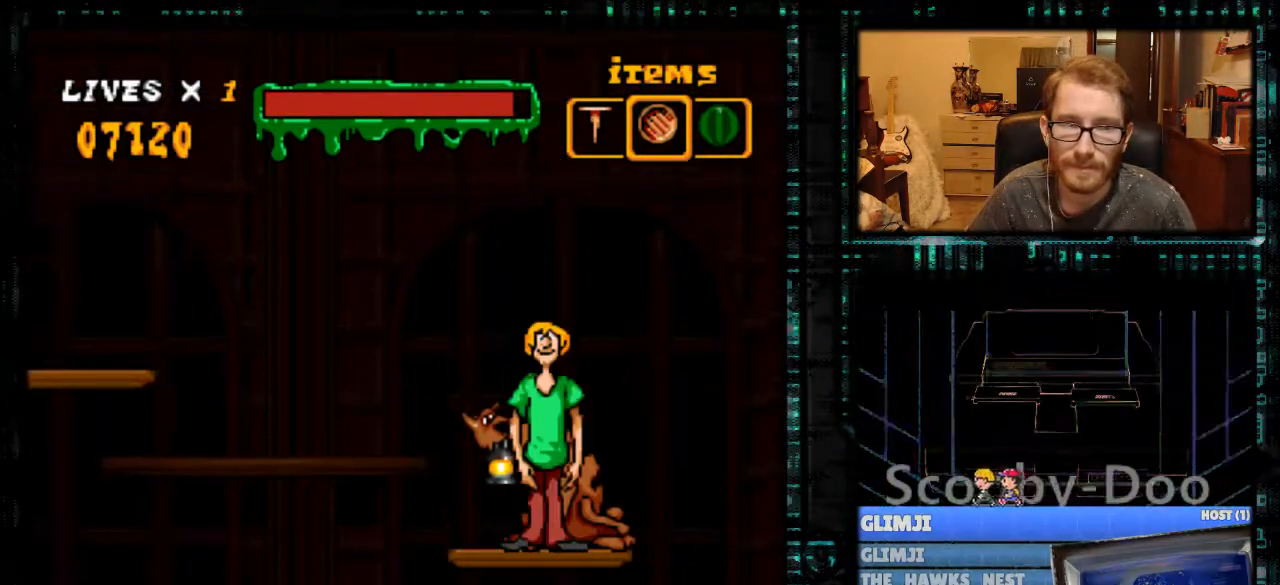
{"buttons": [], "events": [[100, "DPAD_LEFT", "down"], [133, "DPAD_LEFT", "up"], [167, "DPAD_LEFT", "down"], [300, "DPAD_LEFT", "up"]]}
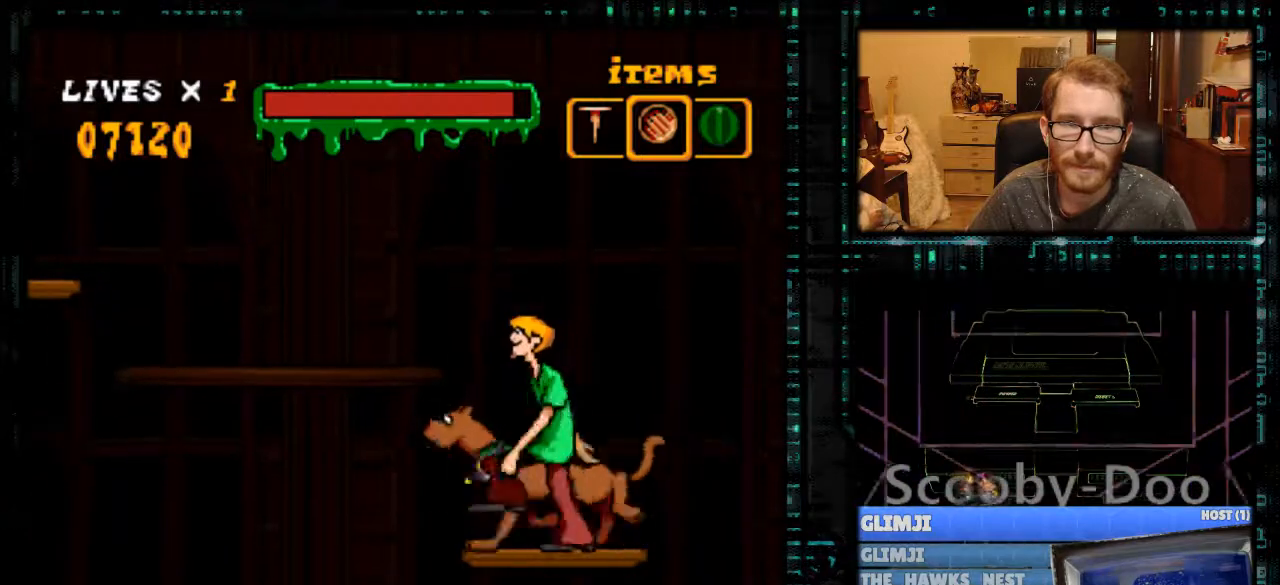
{"buttons": ["DPAD_LEFT"], "events": [[200, "DPAD_LEFT", "down"]]}
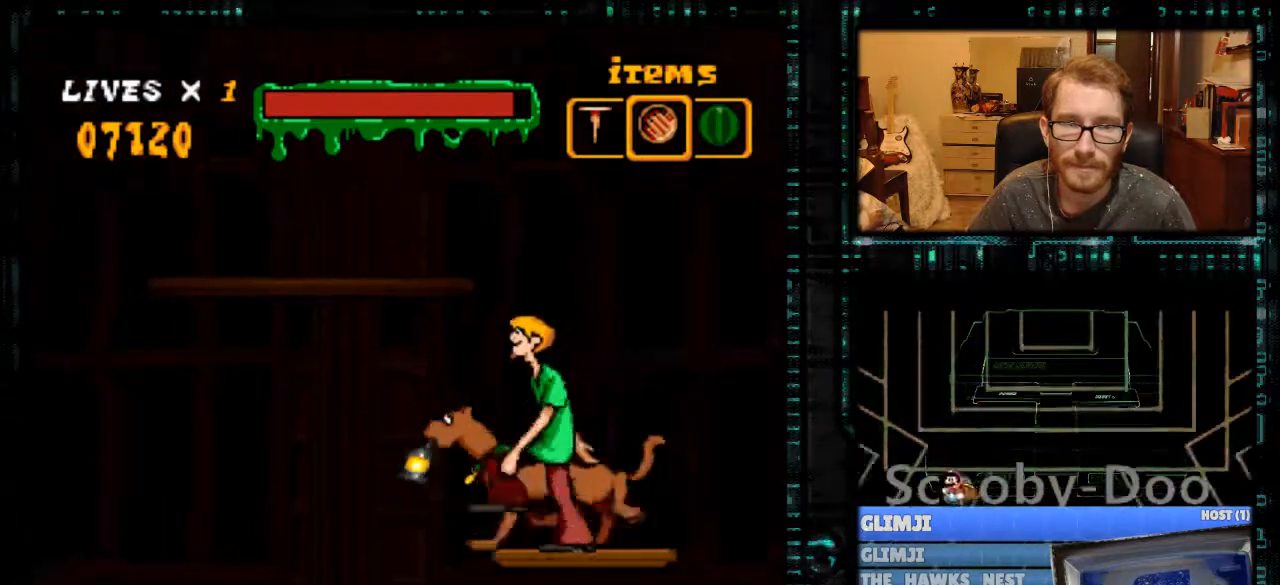
{"buttons": [], "events": [[333, "DPAD_LEFT", "up"]]}
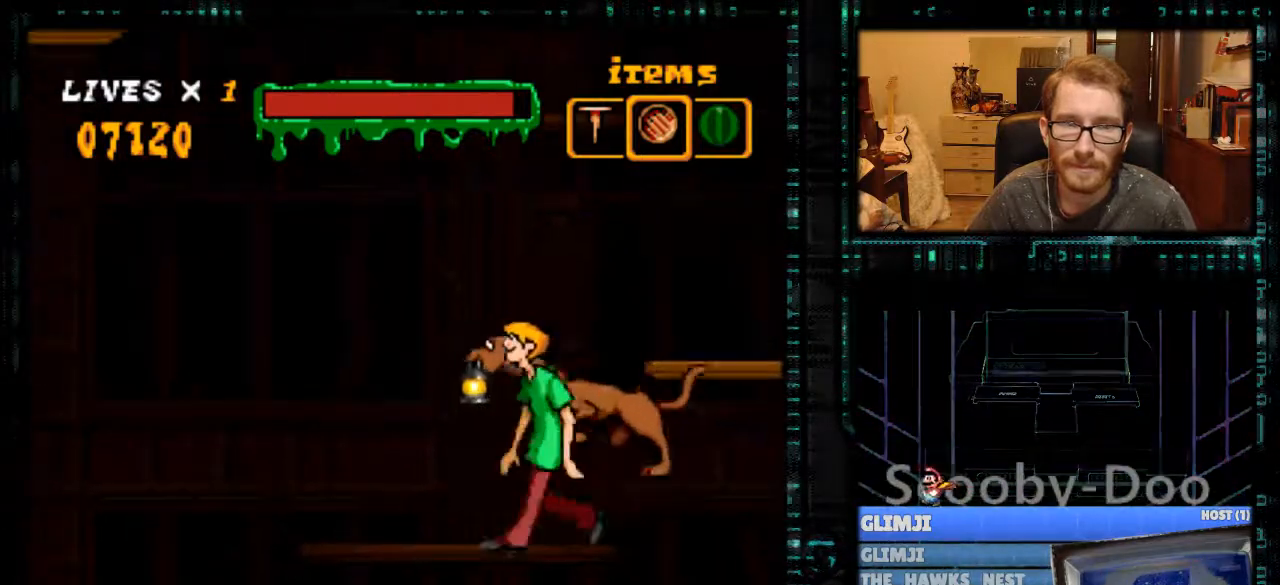
{"buttons": [], "events": []}
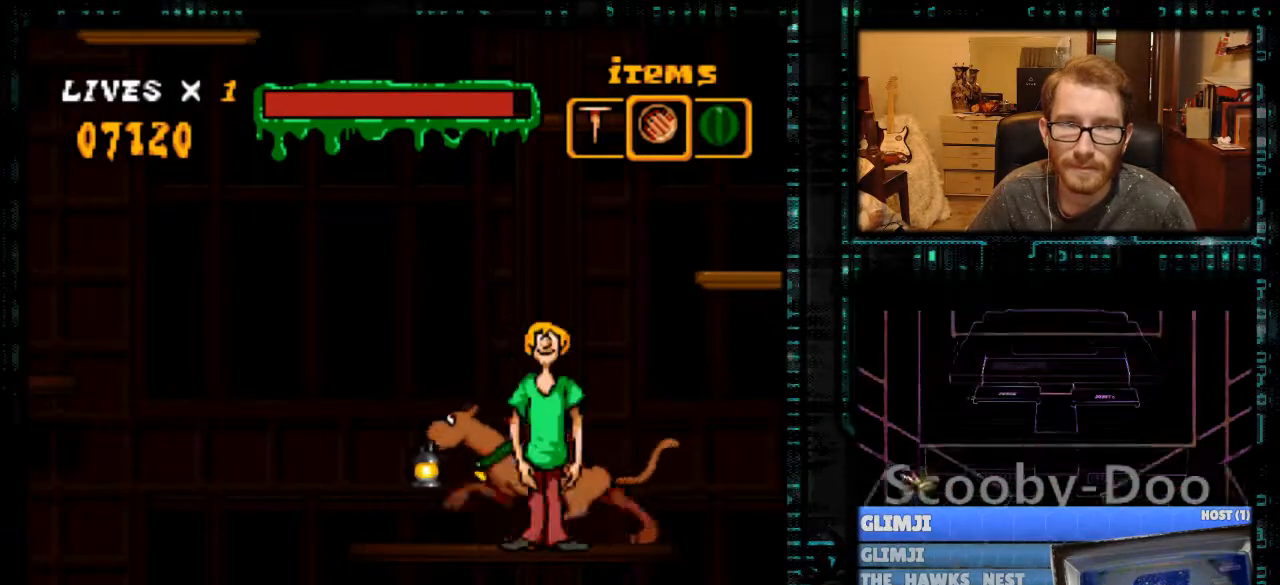
{"buttons": ["Y", "DPAD_RIGHT"], "events": [[367, "DPAD_RIGHT", "down"], [367, "Y", "down"]]}
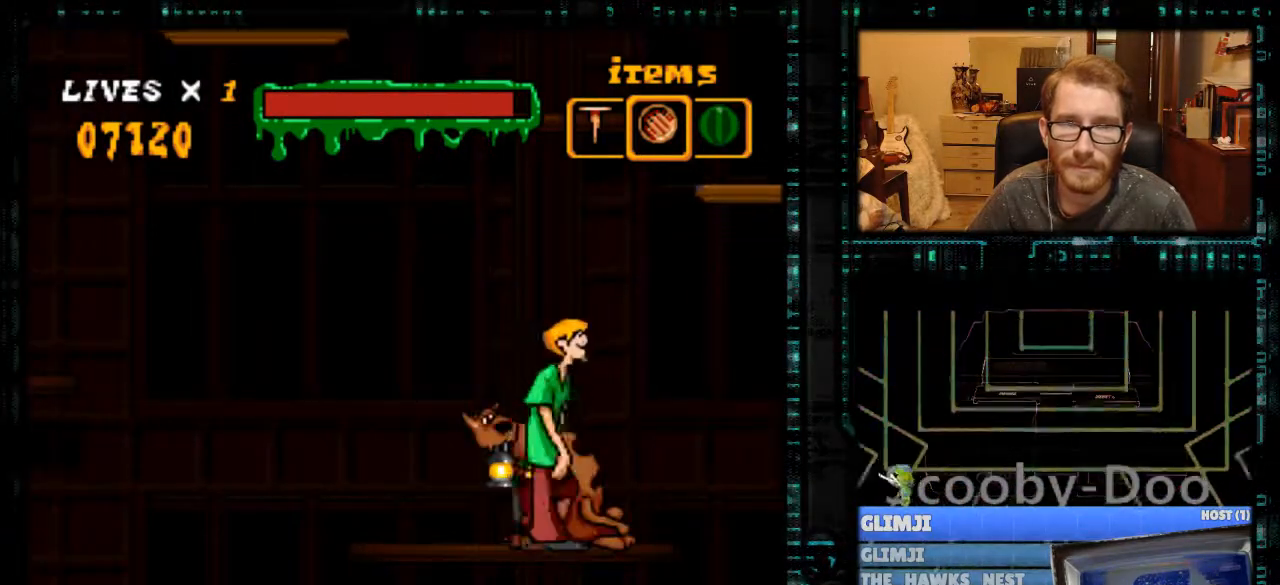
{"buttons": ["Y"], "events": [[33, "DPAD_RIGHT", "up"], [267, "DPAD_RIGHT", "down"], [333, "DPAD_RIGHT", "up"]]}
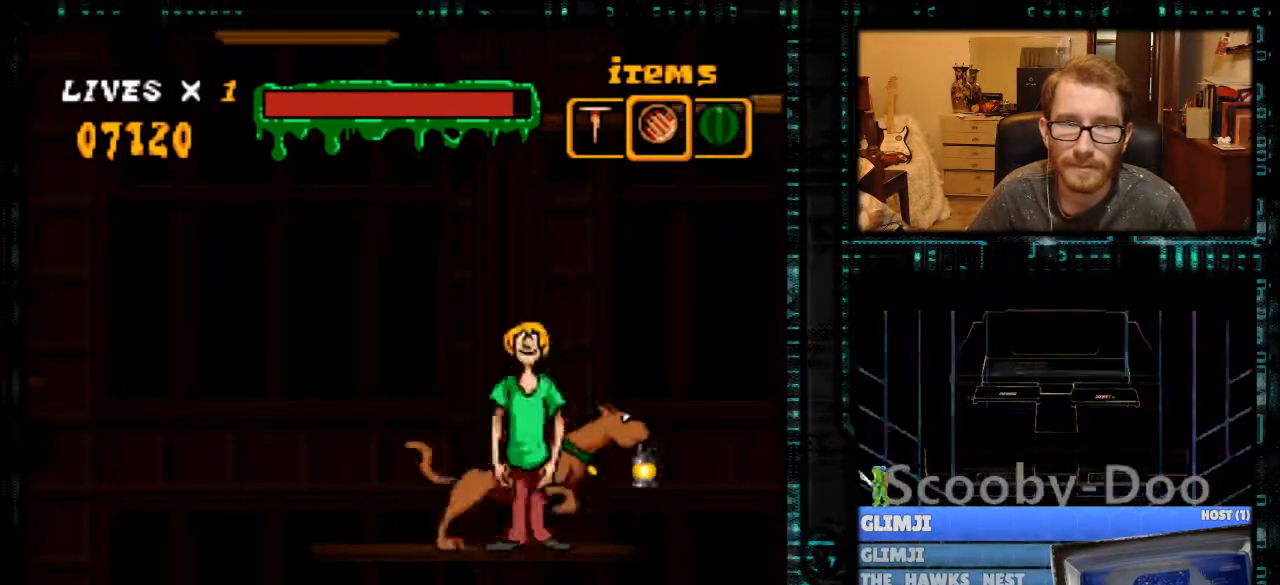
{"buttons": ["Y", "DPAD_LEFT"], "events": [[100, "DPAD_LEFT", "down"]]}
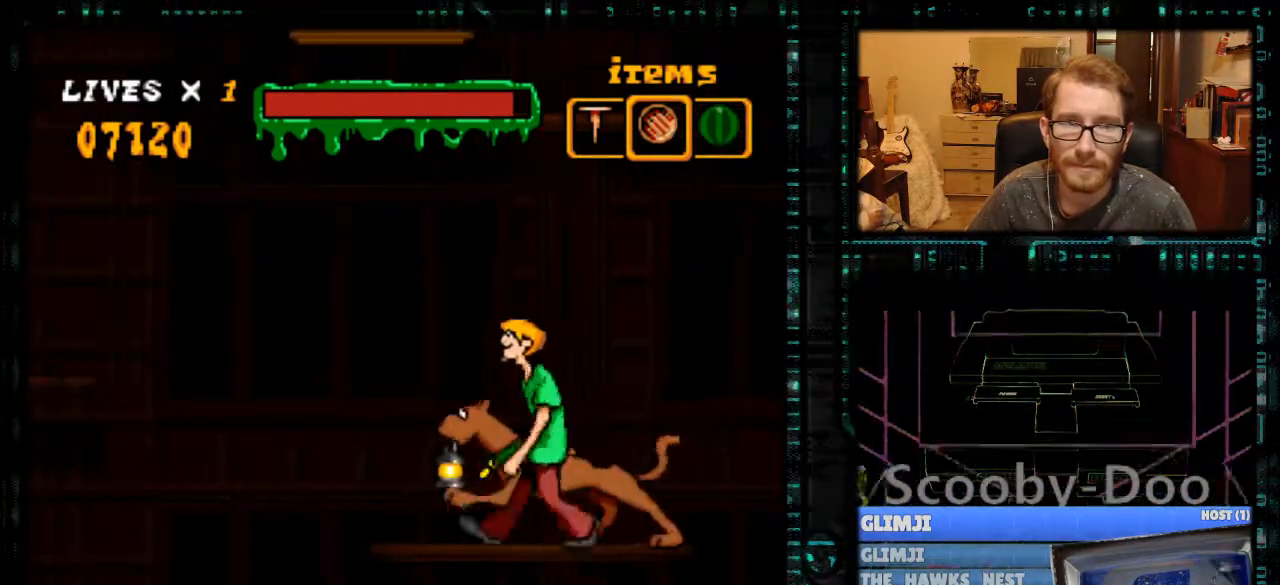
{"buttons": ["B", "Y", "DPAD_LEFT"], "events": [[300, "B", "down"]]}